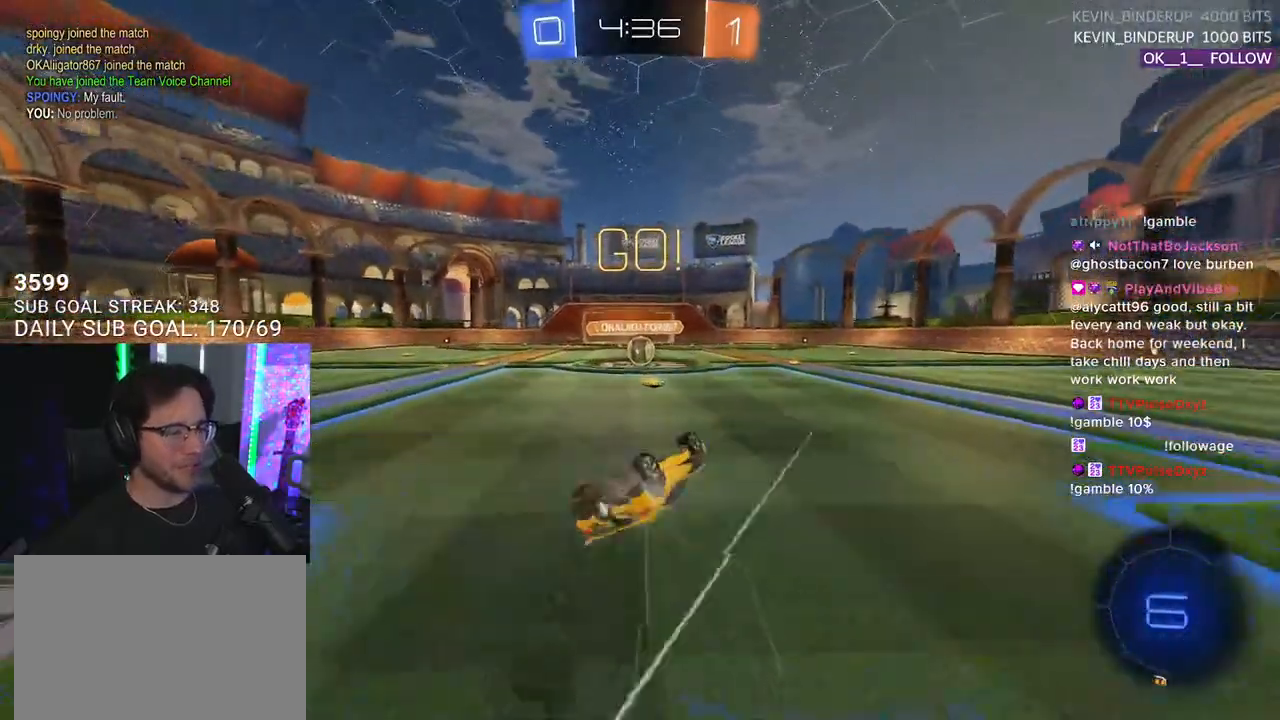
Gameplay with a controller (PlayStation layout); each line is a JSON object with the inputs held at the frame after it. "events" lists button and stick changes between this image and that frame as [ms after this image, input, new state], when the widget could be followed in between. Not read: START.
{"buttons": ["R2"], "left_stick": "left", "right_stick": "center", "events": [[267, "L1", "up"], [267, "left_stick", "center"], [483, "left_stick", "left"]]}
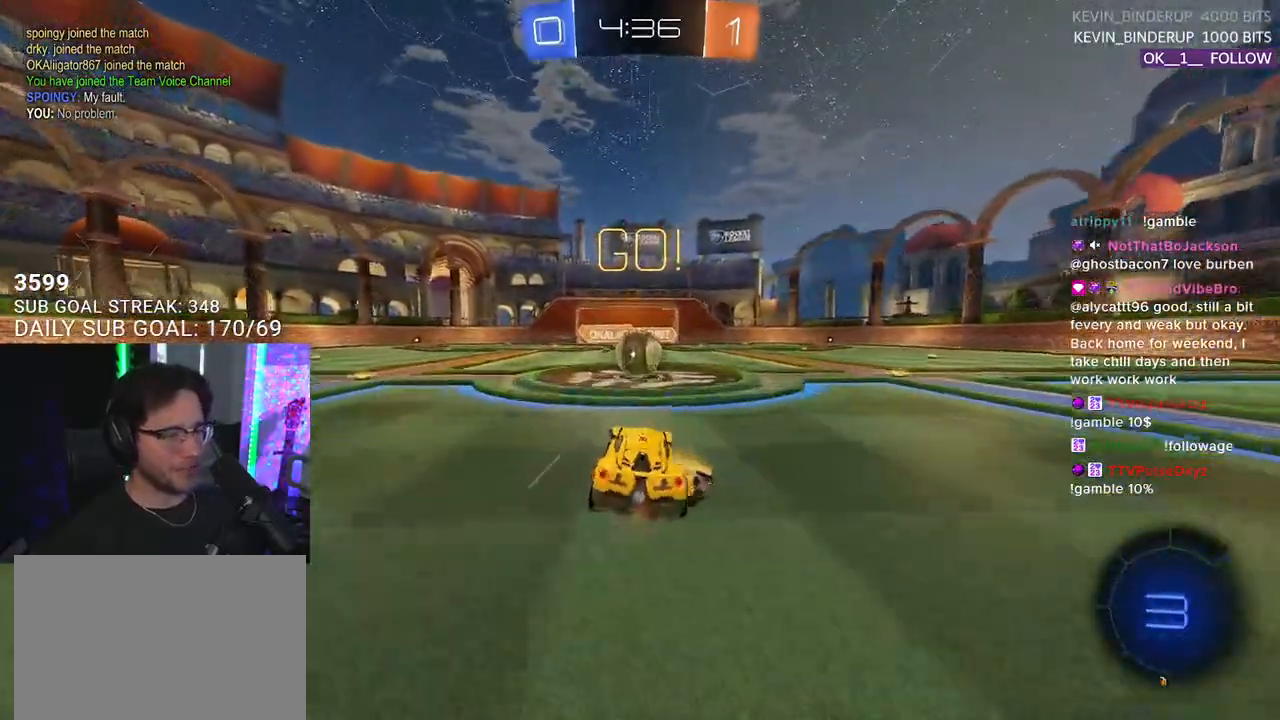
{"buttons": ["CROSS", "R2", "L3"], "left_stick": "down-right", "right_stick": "center", "events": [[50, "left_stick", "center"], [233, "CROSS", "down"], [267, "CROSS", "up"], [383, "left_stick", "up-right"], [433, "CROSS", "down"], [433, "L3", "down"], [483, "left_stick", "down-right"]]}
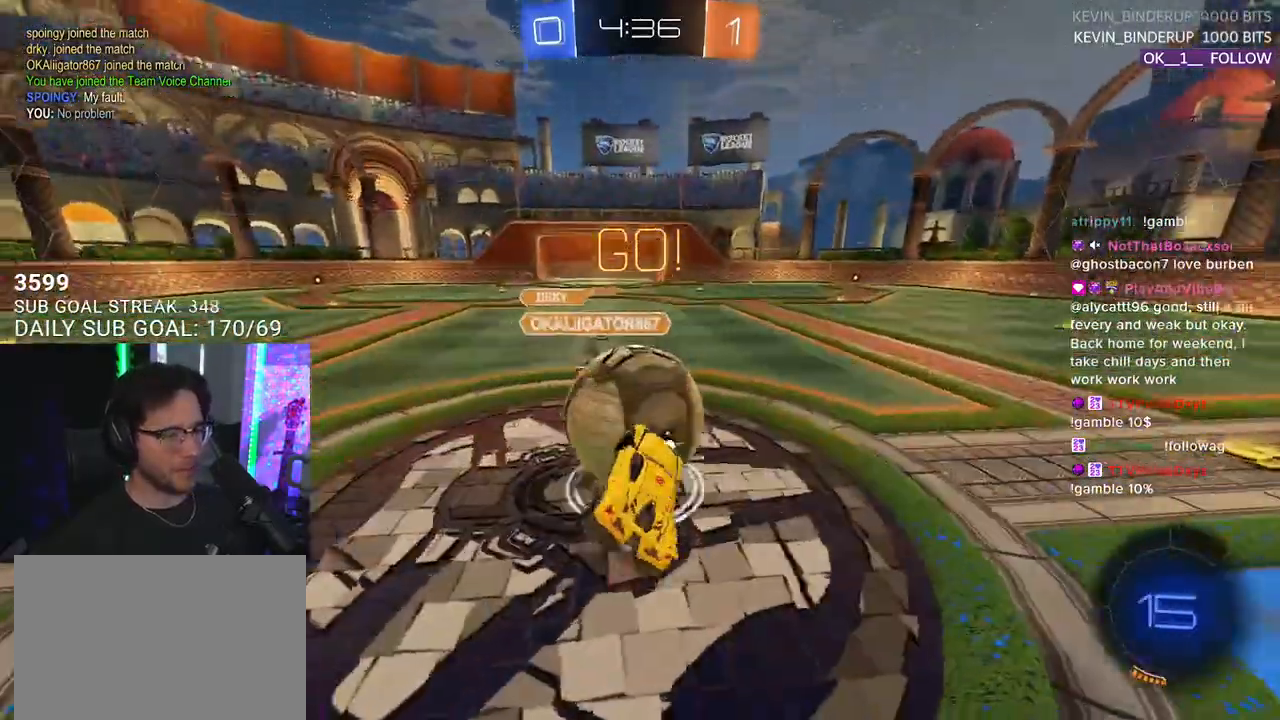
{"buttons": ["R2", "L3"], "left_stick": "up-left", "right_stick": "center", "events": [[50, "CROSS", "up"], [50, "left_stick", "down"], [167, "left_stick", "down-left"], [317, "left_stick", "left"], [433, "left_stick", "up-left"]]}
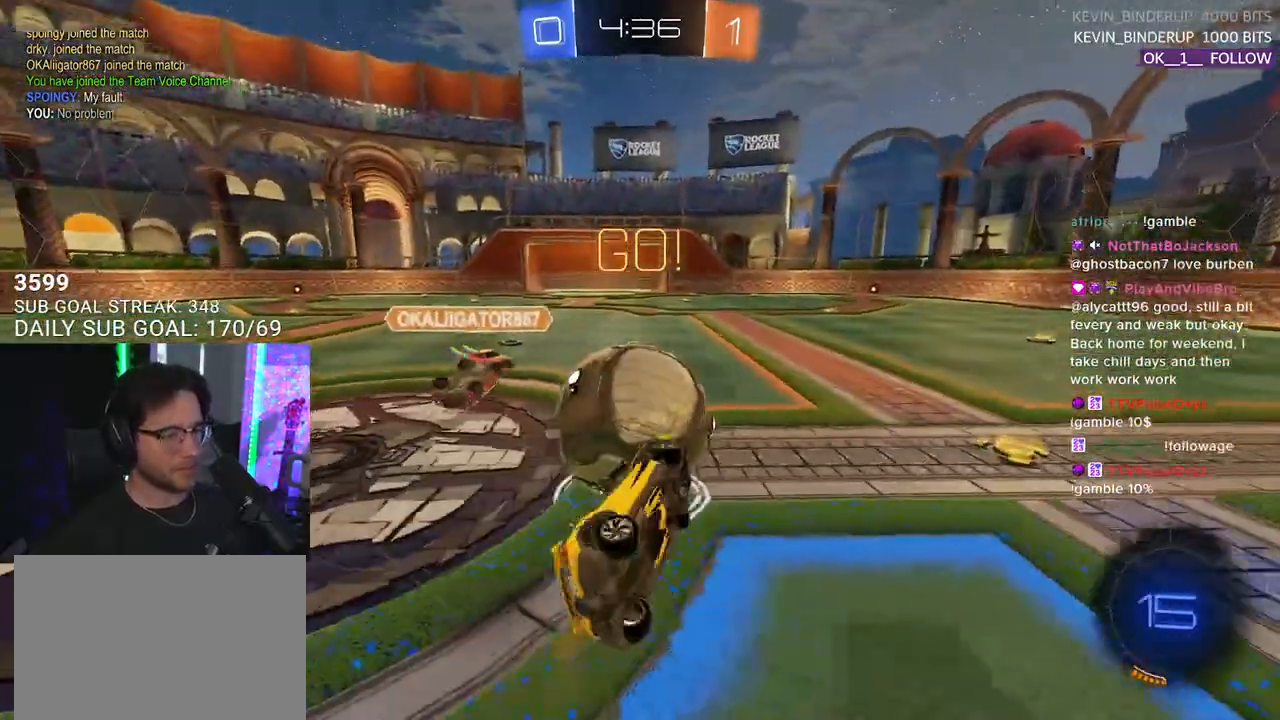
{"buttons": ["R2"], "left_stick": "up-right", "right_stick": "center", "events": [[33, "left_stick", "up"], [50, "L3", "up"], [150, "left_stick", "up-right"]]}
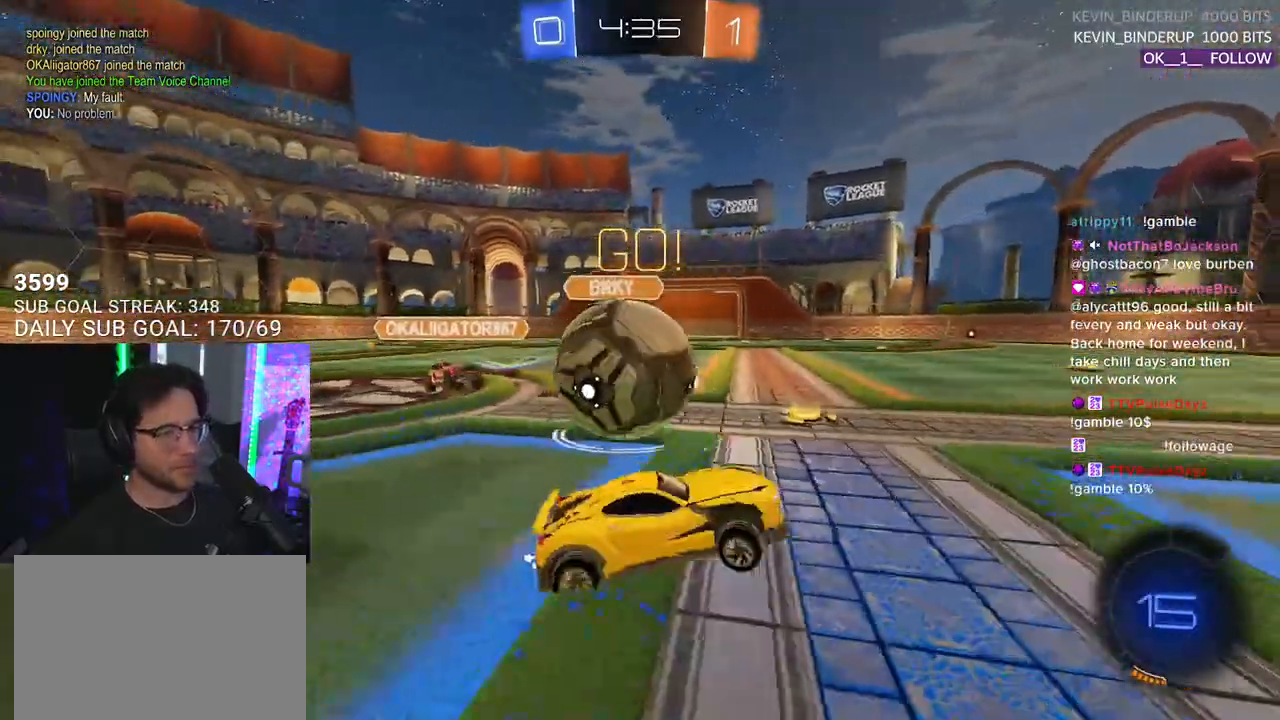
{"buttons": ["R2"], "left_stick": "up-right", "right_stick": "center", "events": []}
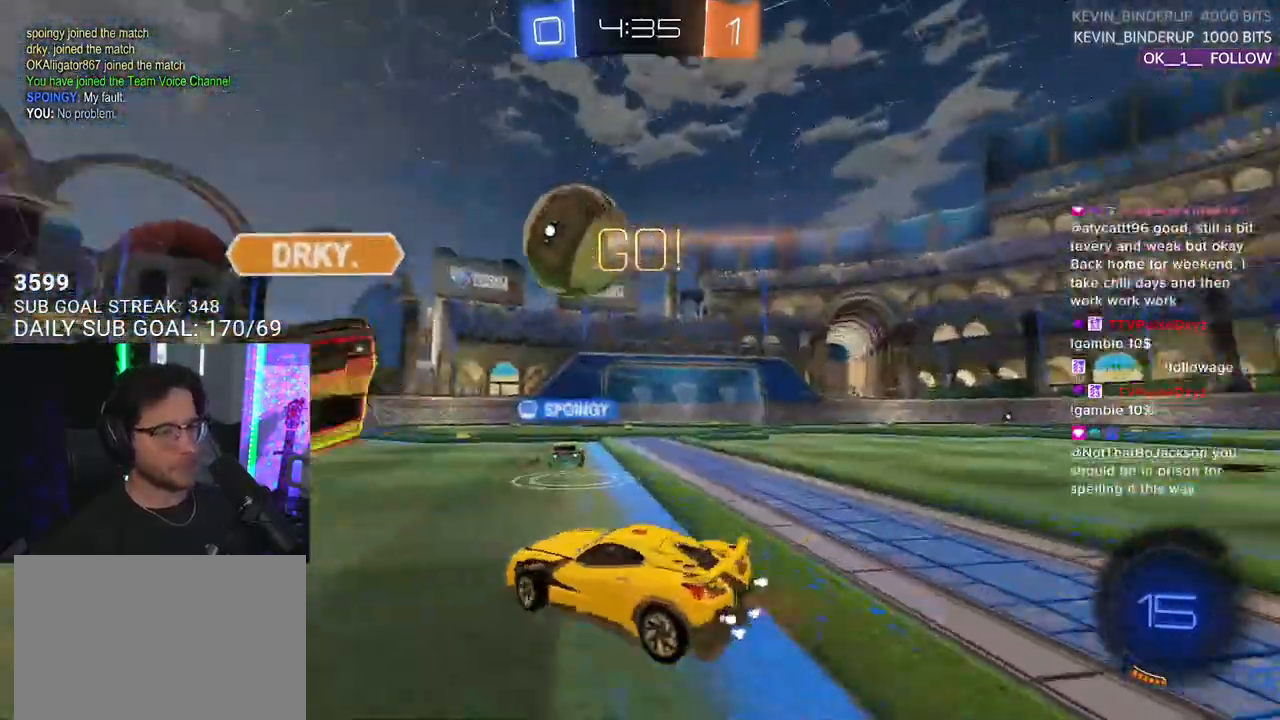
{"buttons": ["R2"], "left_stick": "center", "right_stick": "center", "events": [[183, "left_stick", "center"]]}
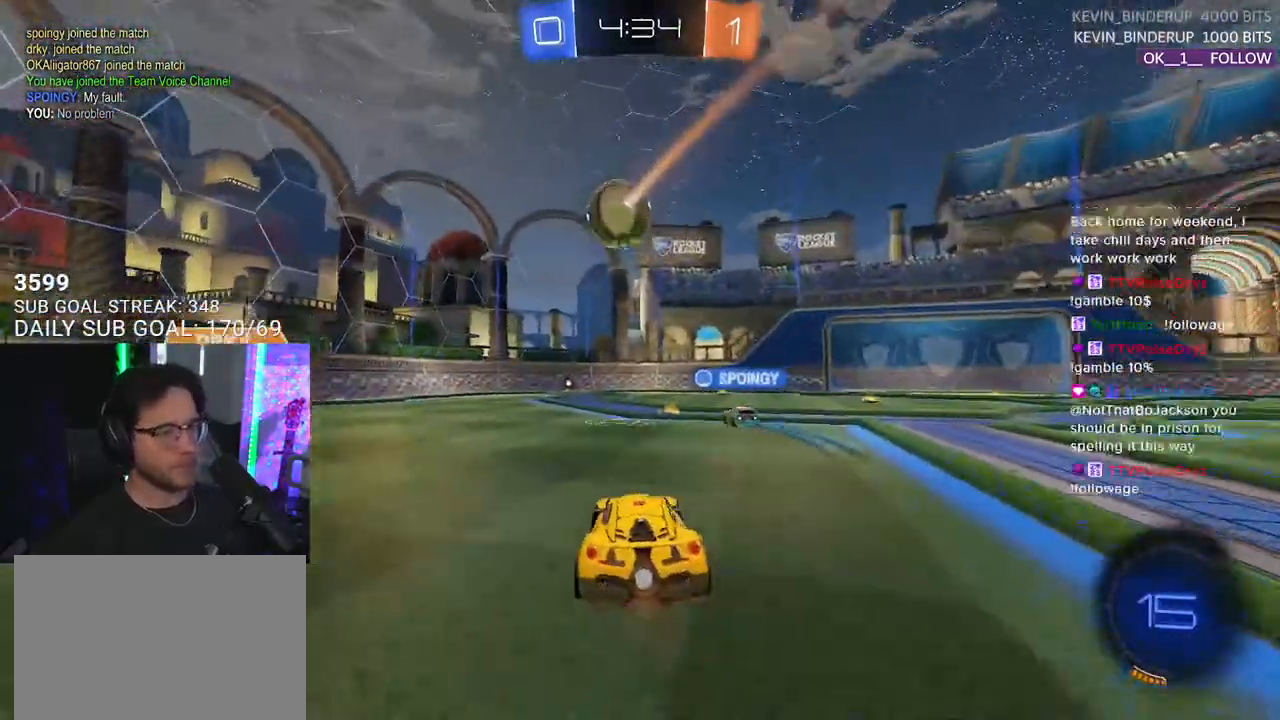
{"buttons": ["R2"], "left_stick": "center", "right_stick": "center", "events": [[17, "left_stick", "up-right"], [133, "left_stick", "center"]]}
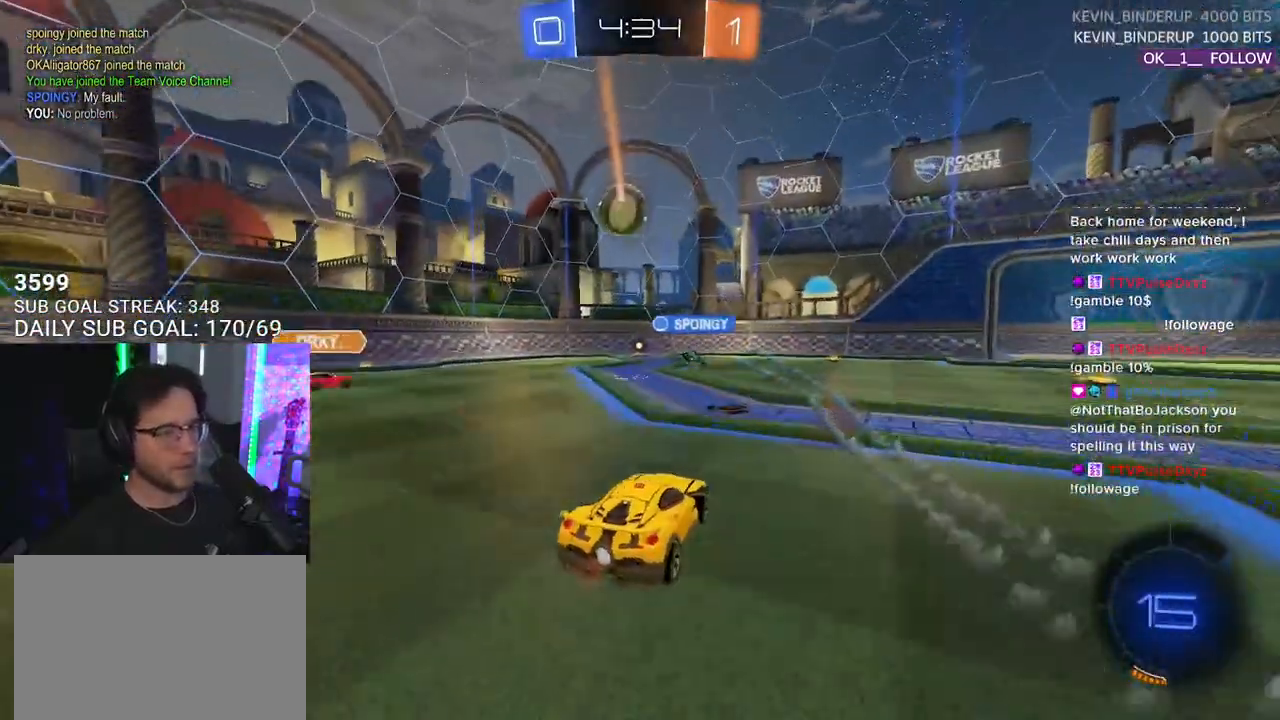
{"buttons": ["R2"], "left_stick": "right", "right_stick": "center", "events": [[117, "left_stick", "up-right"], [250, "left_stick", "center"], [467, "left_stick", "right"]]}
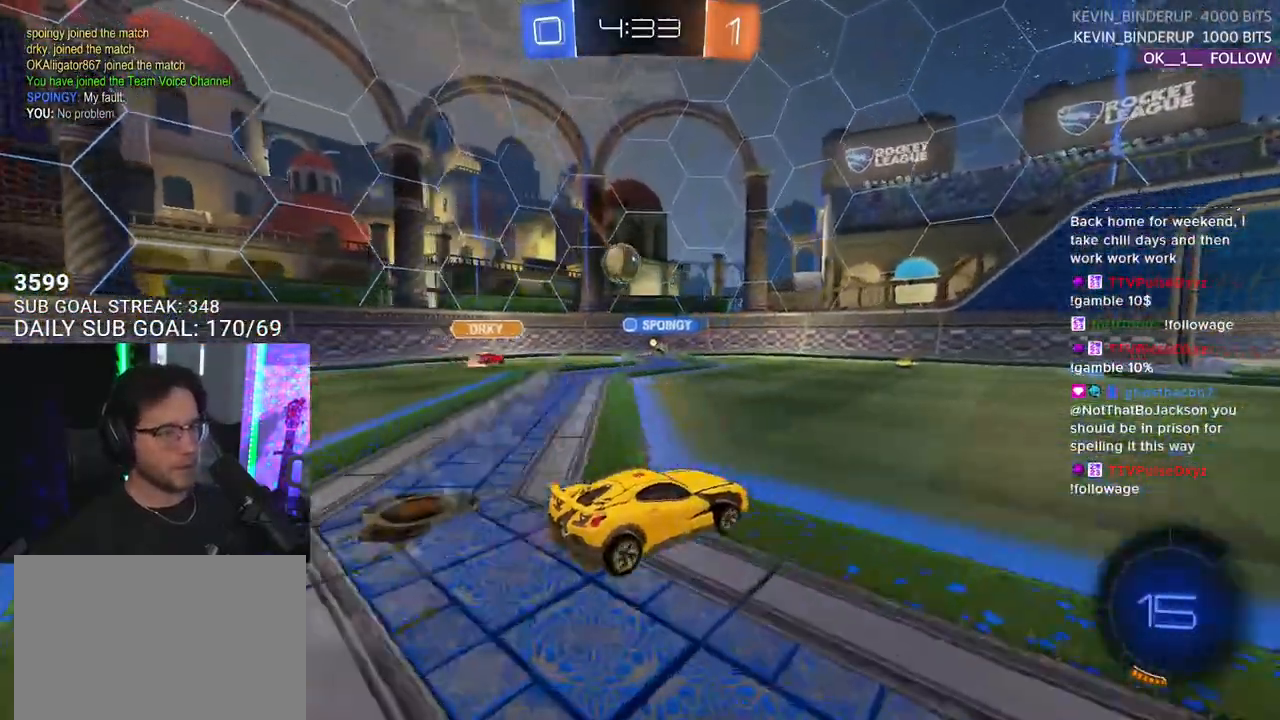
{"buttons": ["R2"], "left_stick": "center", "right_stick": "center", "events": [[283, "left_stick", "center"]]}
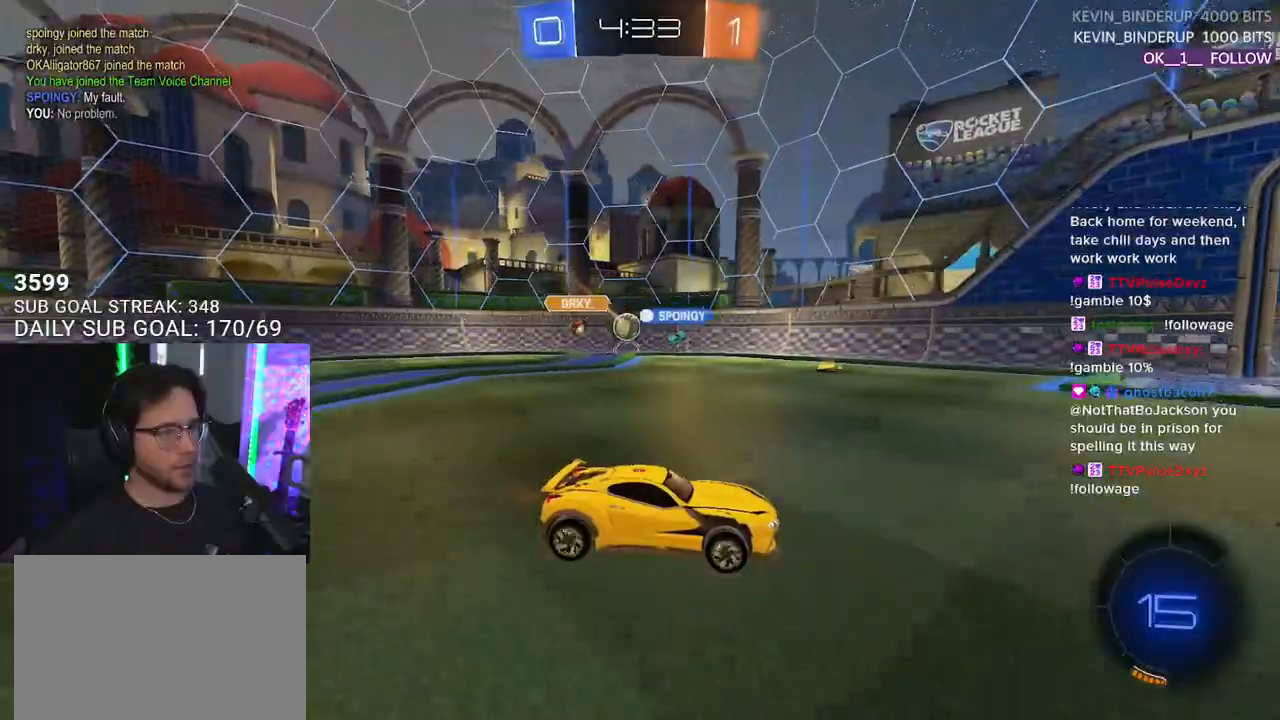
{"buttons": ["R2"], "left_stick": "center", "right_stick": "center", "events": [[50, "left_stick", "left"], [317, "left_stick", "center"]]}
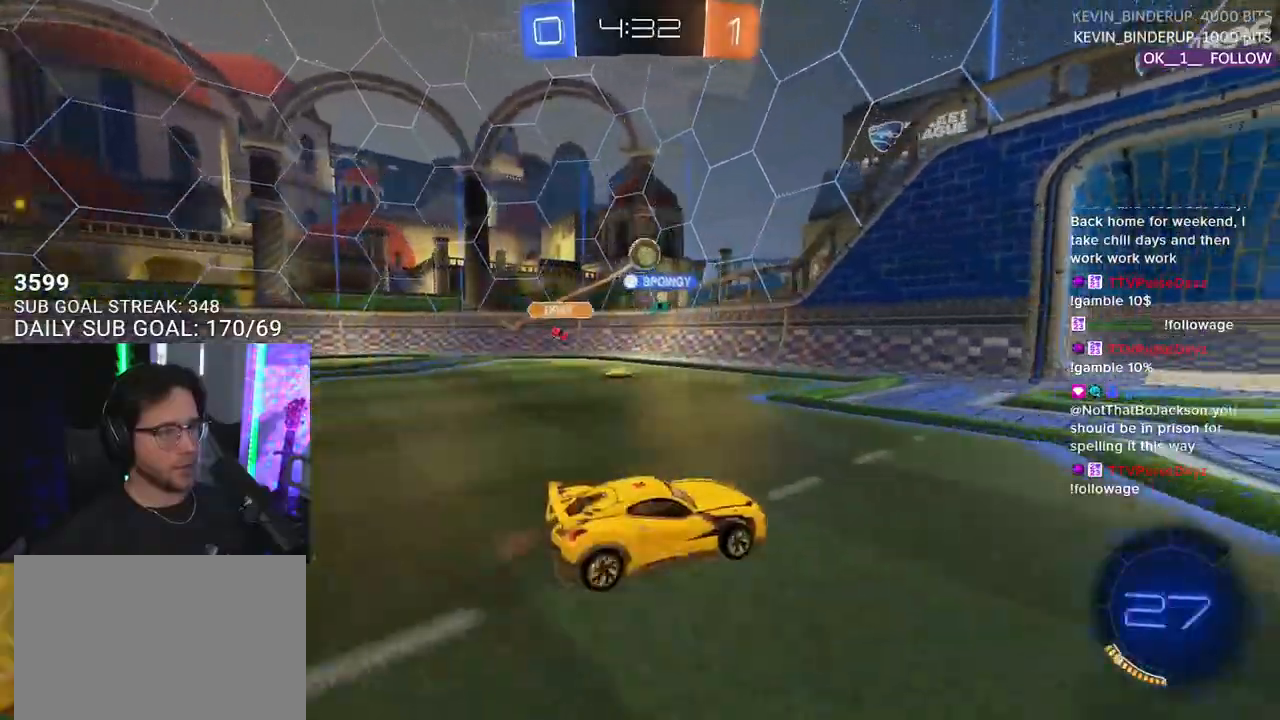
{"buttons": ["R1", "R2"], "left_stick": "up-right", "right_stick": "center", "events": [[17, "left_stick", "right"], [167, "left_stick", "center"], [450, "R1", "down"], [450, "left_stick", "up-right"]]}
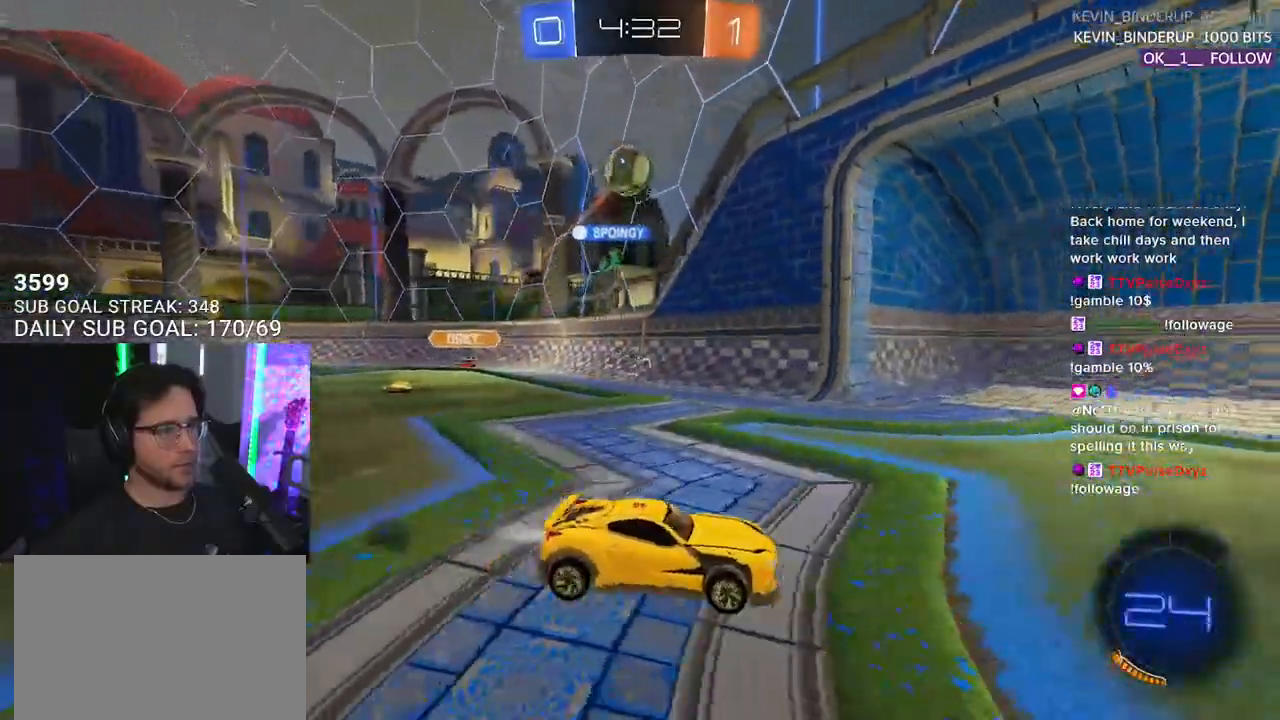
{"buttons": ["R1", "R2"], "left_stick": "right", "right_stick": "center", "events": [[267, "TRIANGLE", "down"], [267, "left_stick", "center"], [383, "TRIANGLE", "up"], [433, "left_stick", "right"]]}
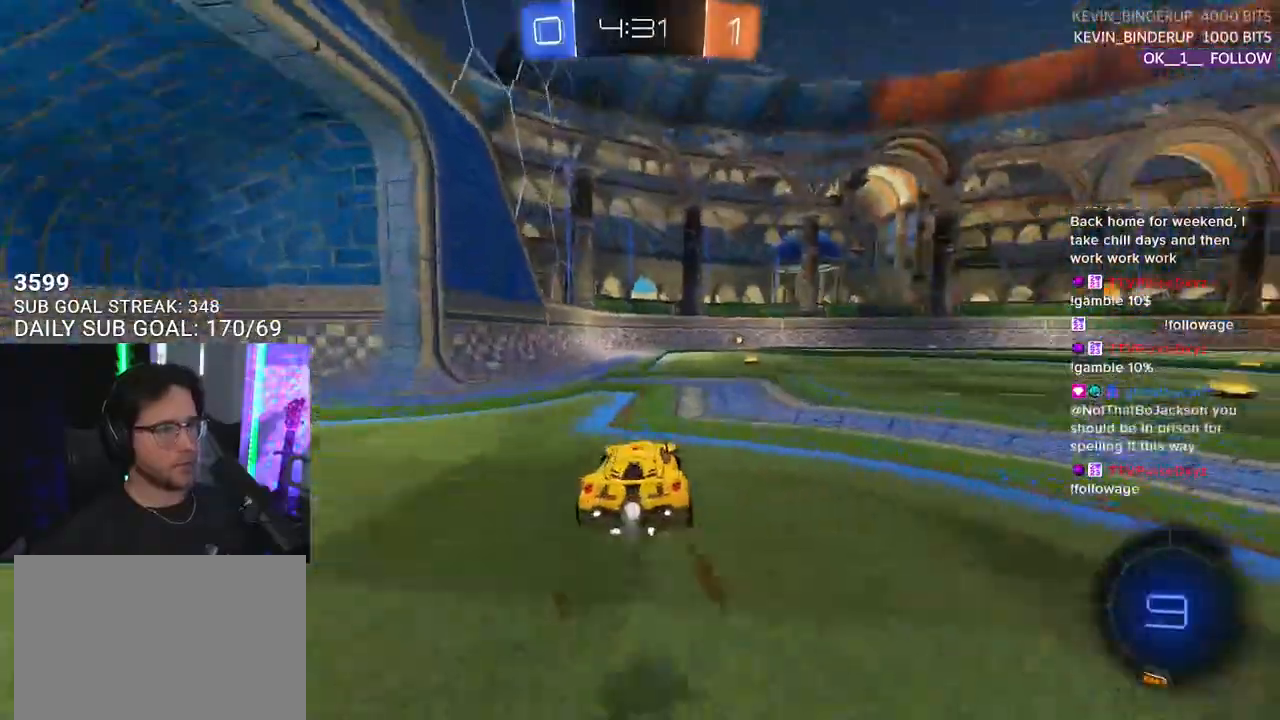
{"buttons": ["R2"], "left_stick": "center", "right_stick": "center", "events": [[83, "left_stick", "center"], [250, "TRIANGLE", "down"], [417, "TRIANGLE", "up"], [450, "R1", "up"]]}
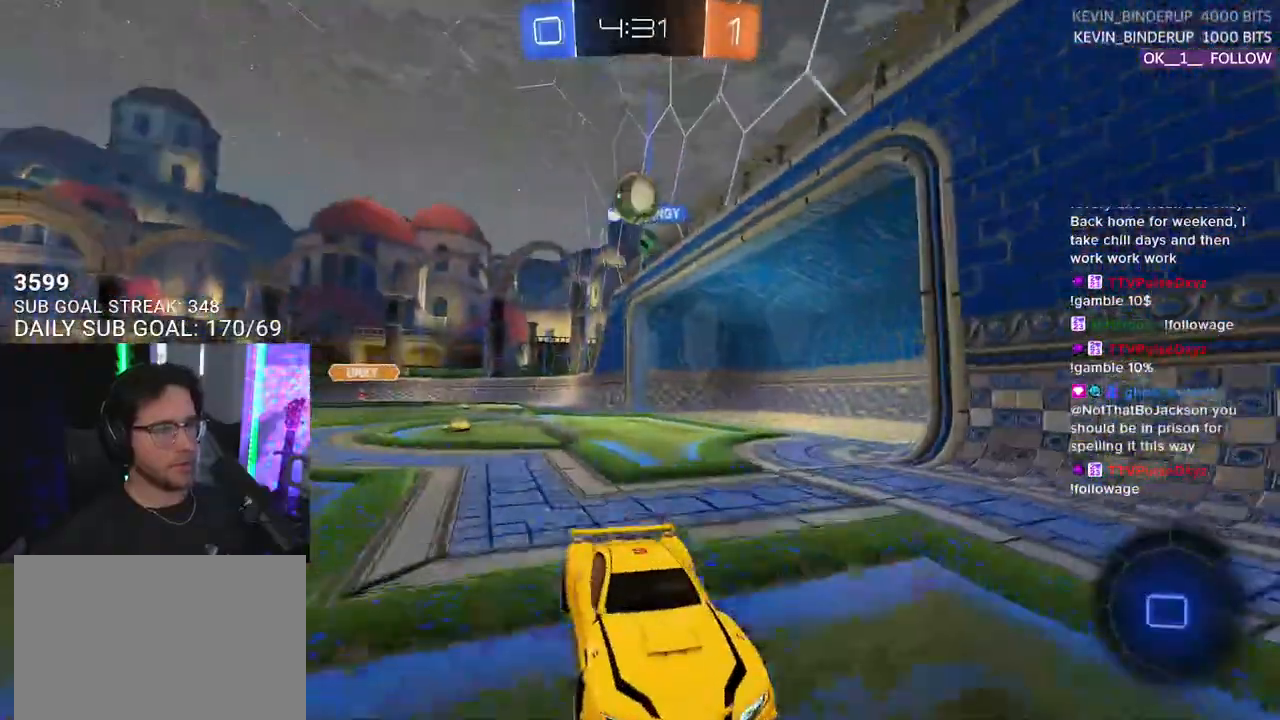
{"buttons": ["R2"], "left_stick": "center", "right_stick": "center", "events": [[233, "R1", "down"], [350, "R1", "up"]]}
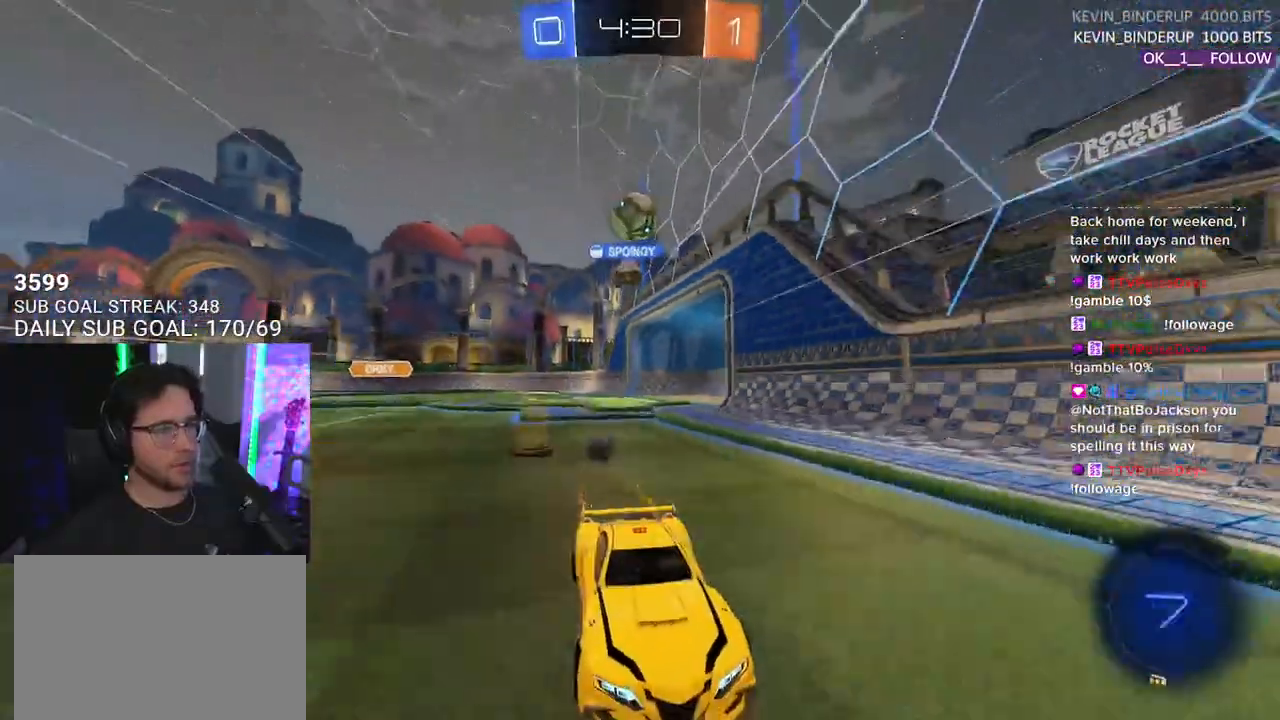
{"buttons": ["L2"], "left_stick": "left", "right_stick": "center", "events": [[233, "left_stick", "left"], [333, "L2", "down"], [383, "R2", "up"]]}
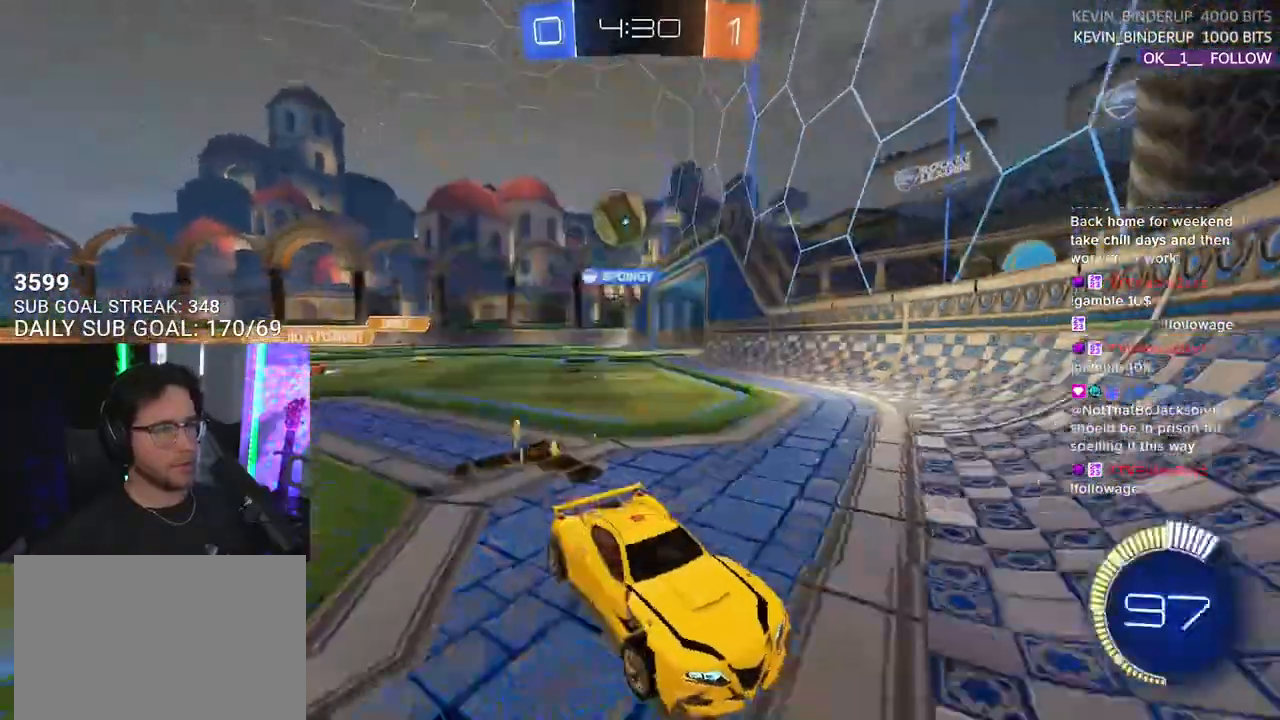
{"buttons": ["R2"], "left_stick": "left", "right_stick": "center", "events": [[50, "L2", "up"], [50, "R2", "down"], [317, "SQUARE", "down"], [433, "SQUARE", "up"]]}
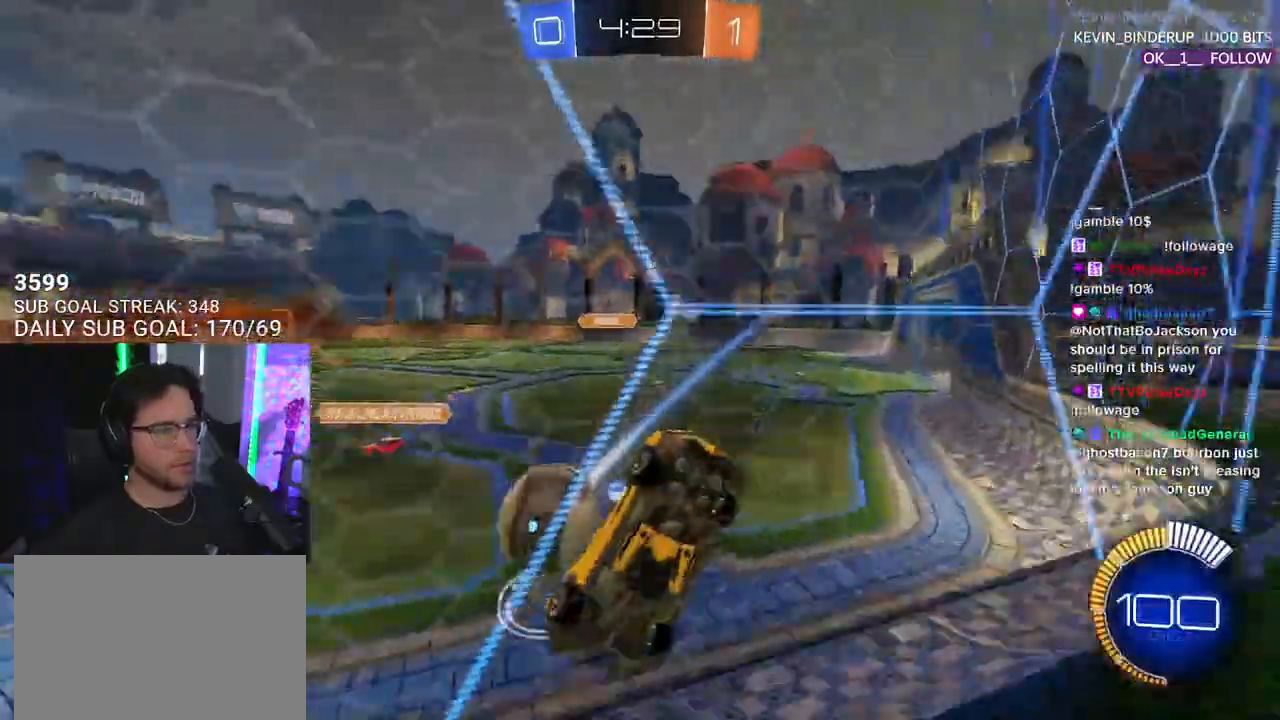
{"buttons": ["R2"], "left_stick": "left", "right_stick": "center", "events": []}
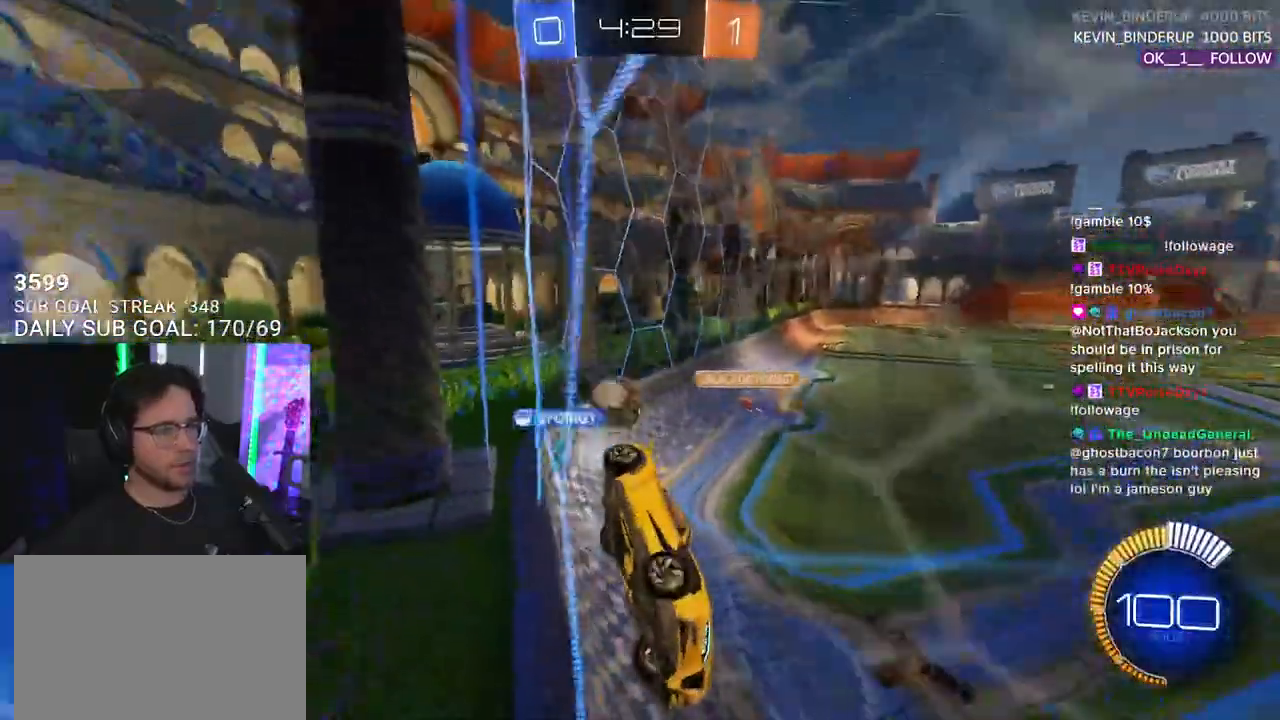
{"buttons": ["R2"], "left_stick": "center", "right_stick": "center", "events": [[317, "left_stick", "center"]]}
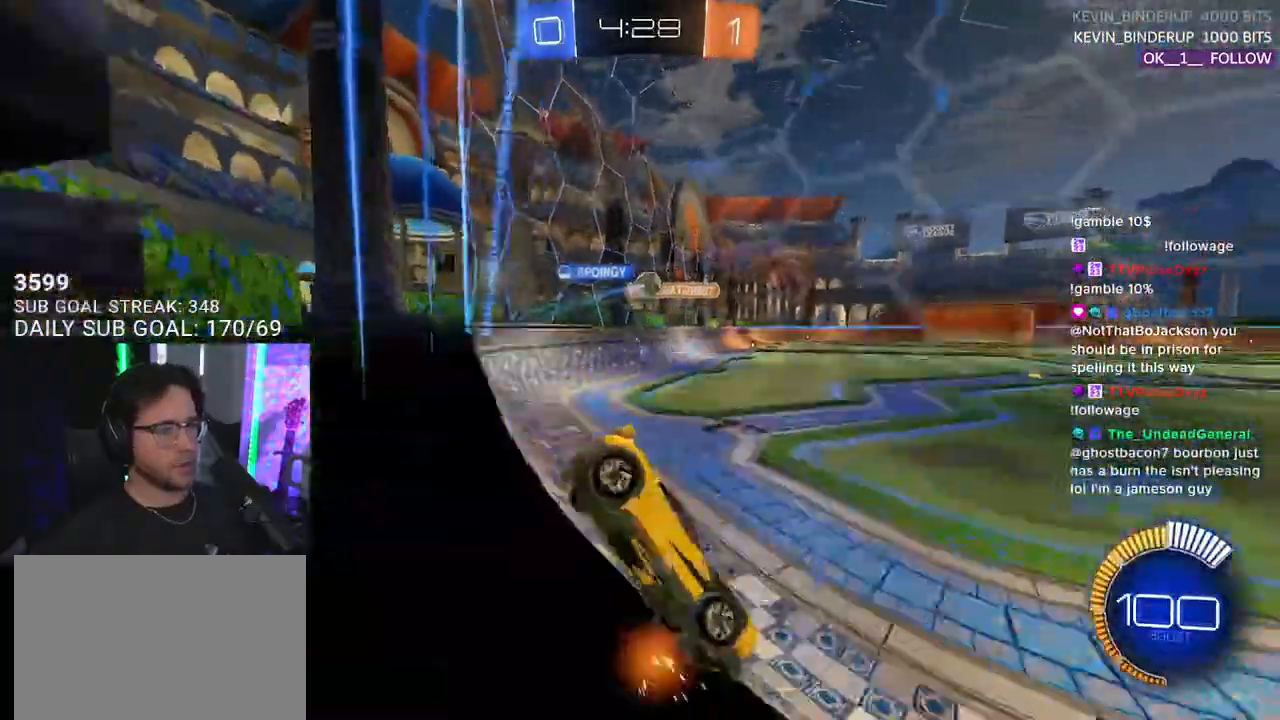
{"buttons": ["R1", "R2"], "left_stick": "center", "right_stick": "center", "events": [[50, "left_stick", "left"], [250, "R1", "down"], [367, "left_stick", "center"]]}
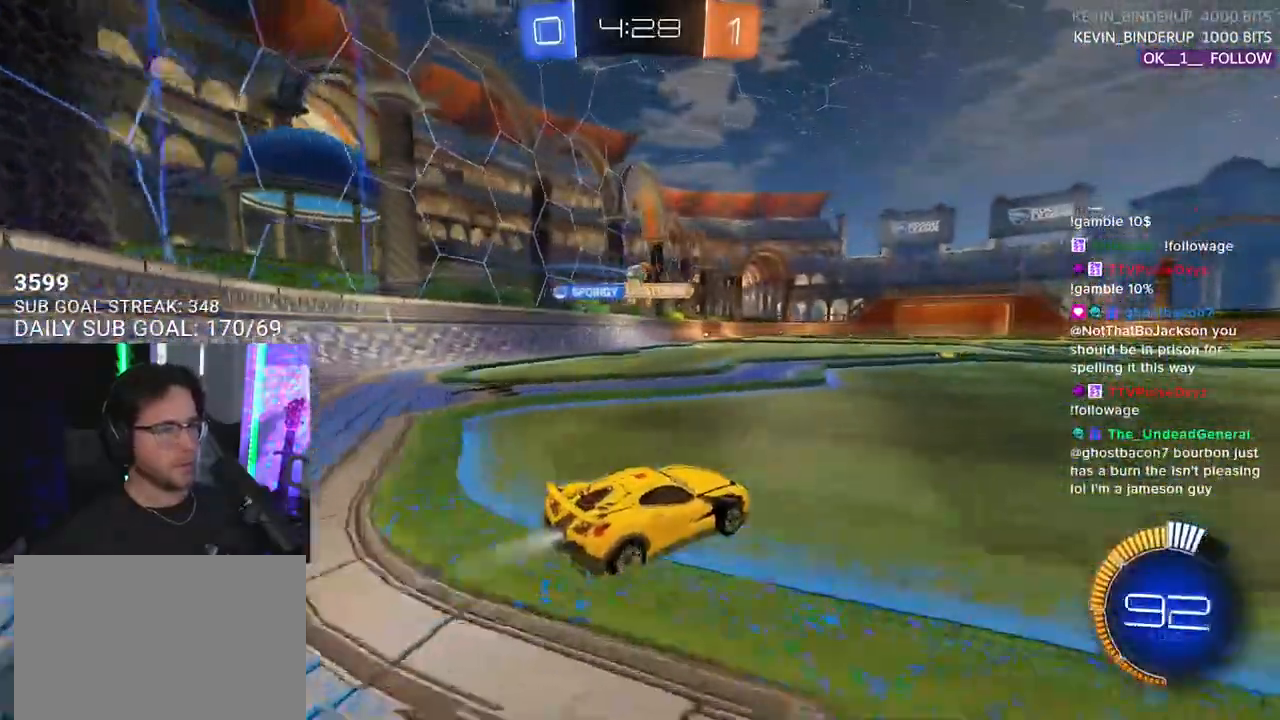
{"buttons": ["R1", "R2"], "left_stick": "center", "right_stick": "center", "events": [[317, "left_stick", "left"], [450, "left_stick", "center"]]}
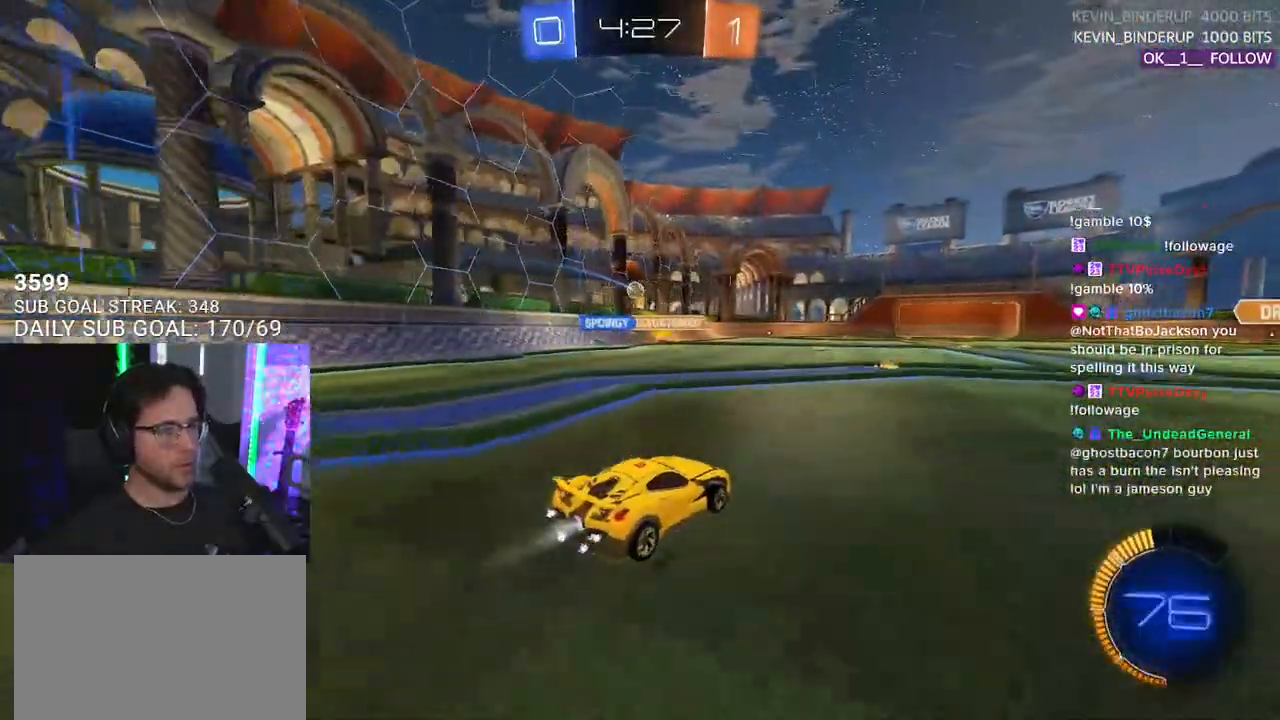
{"buttons": ["R2"], "left_stick": "center", "right_stick": "center", "events": [[150, "left_stick", "left"], [183, "R1", "up"], [250, "left_stick", "center"]]}
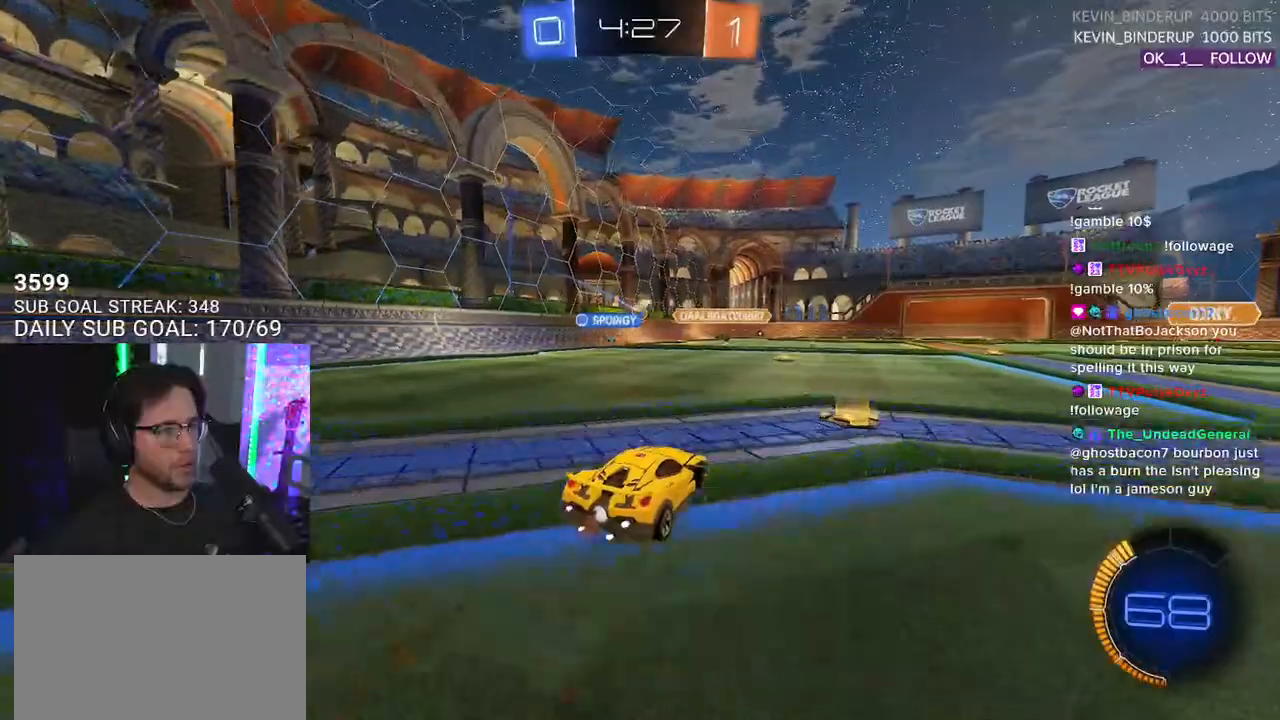
{"buttons": ["R2"], "left_stick": "center", "right_stick": "center", "events": [[17, "R1", "down"], [50, "left_stick", "up-right"], [150, "R1", "up"], [150, "left_stick", "center"], [217, "left_stick", "left"], [367, "left_stick", "center"]]}
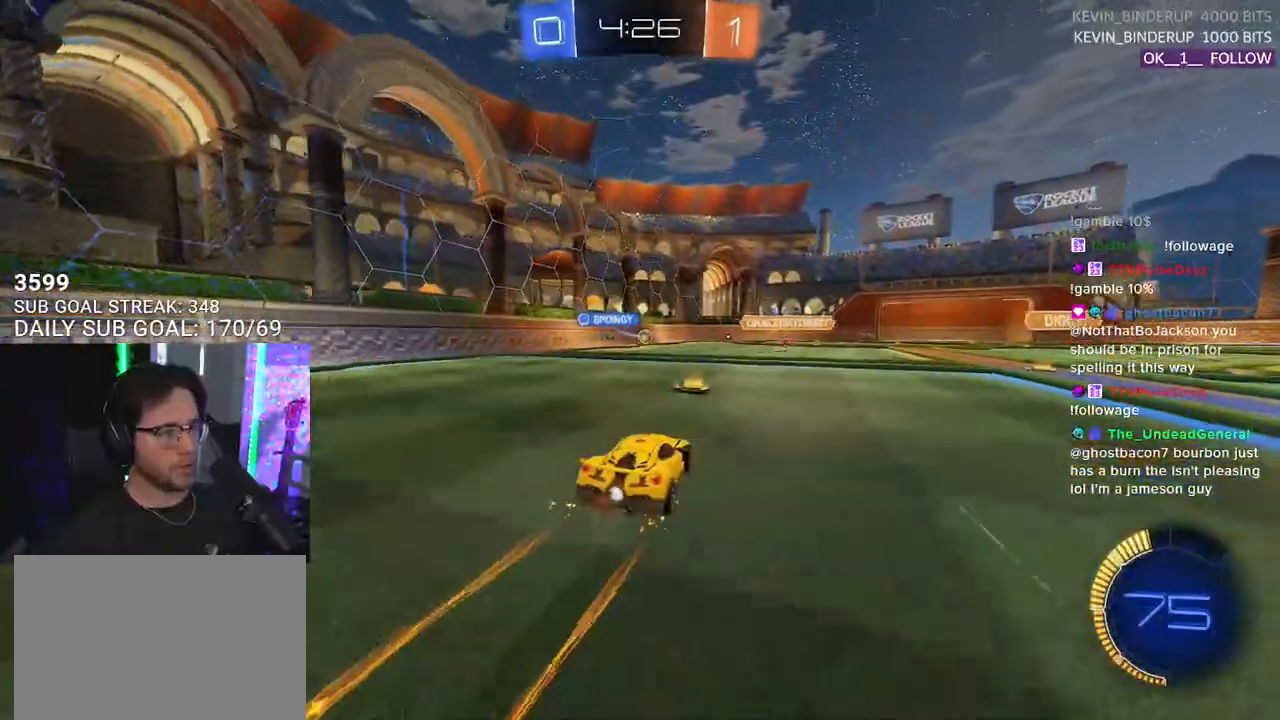
{"buttons": ["R2"], "left_stick": "up-right", "right_stick": "center", "events": [[433, "left_stick", "up-right"]]}
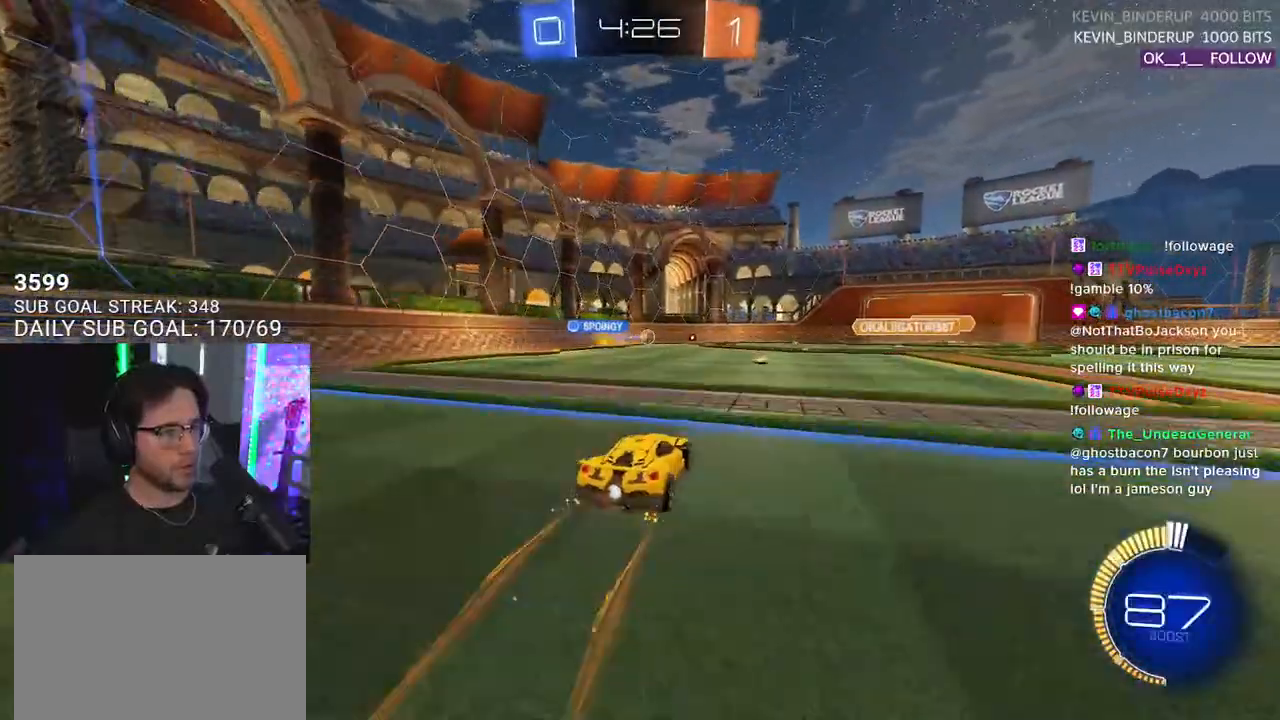
{"buttons": ["L2"], "left_stick": "up-right", "right_stick": "center", "events": [[33, "left_stick", "center"], [383, "R2", "up"], [417, "L2", "down"], [433, "left_stick", "up-right"]]}
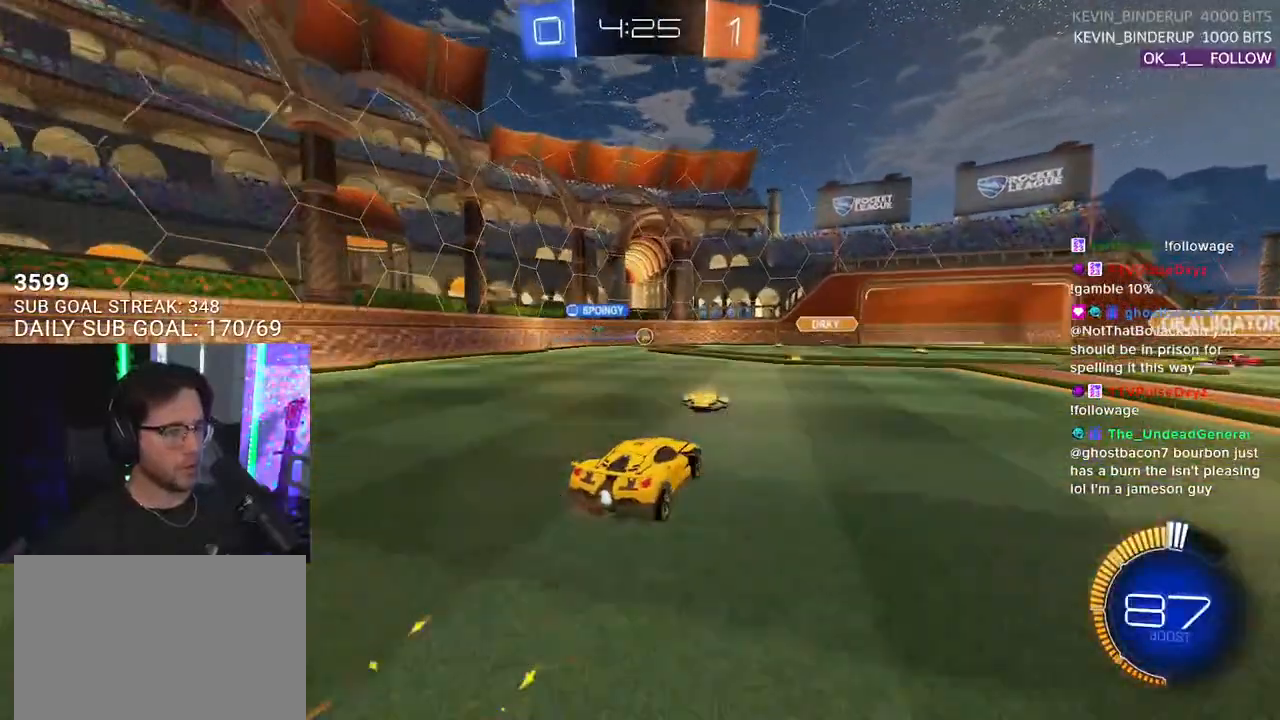
{"buttons": ["R2"], "left_stick": "center", "right_stick": "center", "events": [[67, "left_stick", "center"], [117, "R2", "down"], [133, "left_stick", "left"], [233, "L2", "up"], [367, "left_stick", "center"]]}
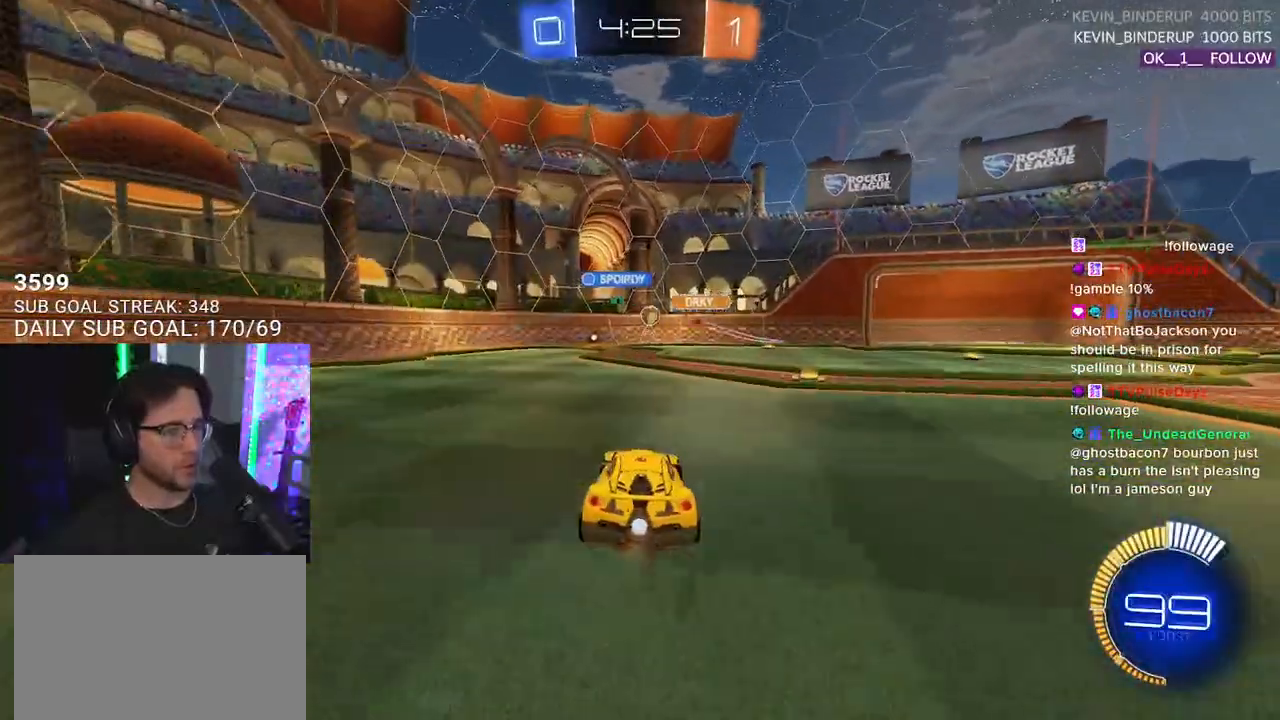
{"buttons": ["R2"], "left_stick": "left", "right_stick": "center", "events": [[133, "left_stick", "left"]]}
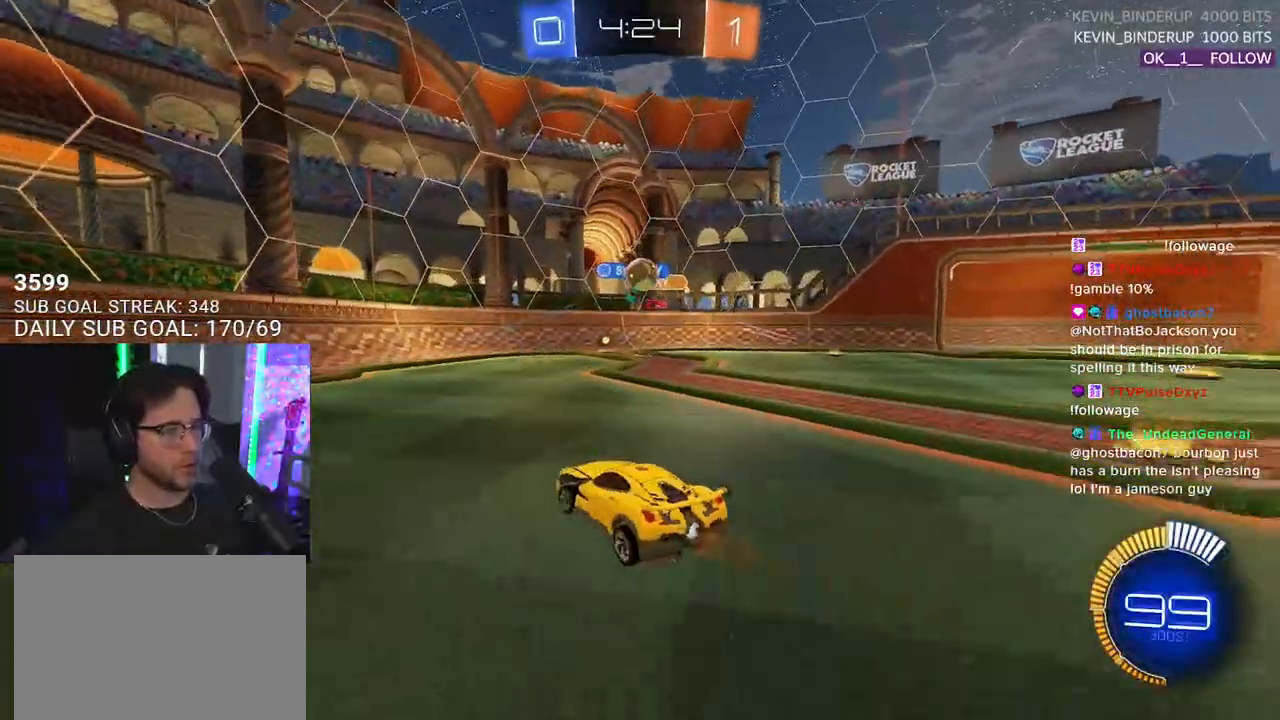
{"buttons": ["R1", "R2"], "left_stick": "left", "right_stick": "center", "events": [[33, "SQUARE", "down"], [167, "SQUARE", "up"], [183, "R1", "down"]]}
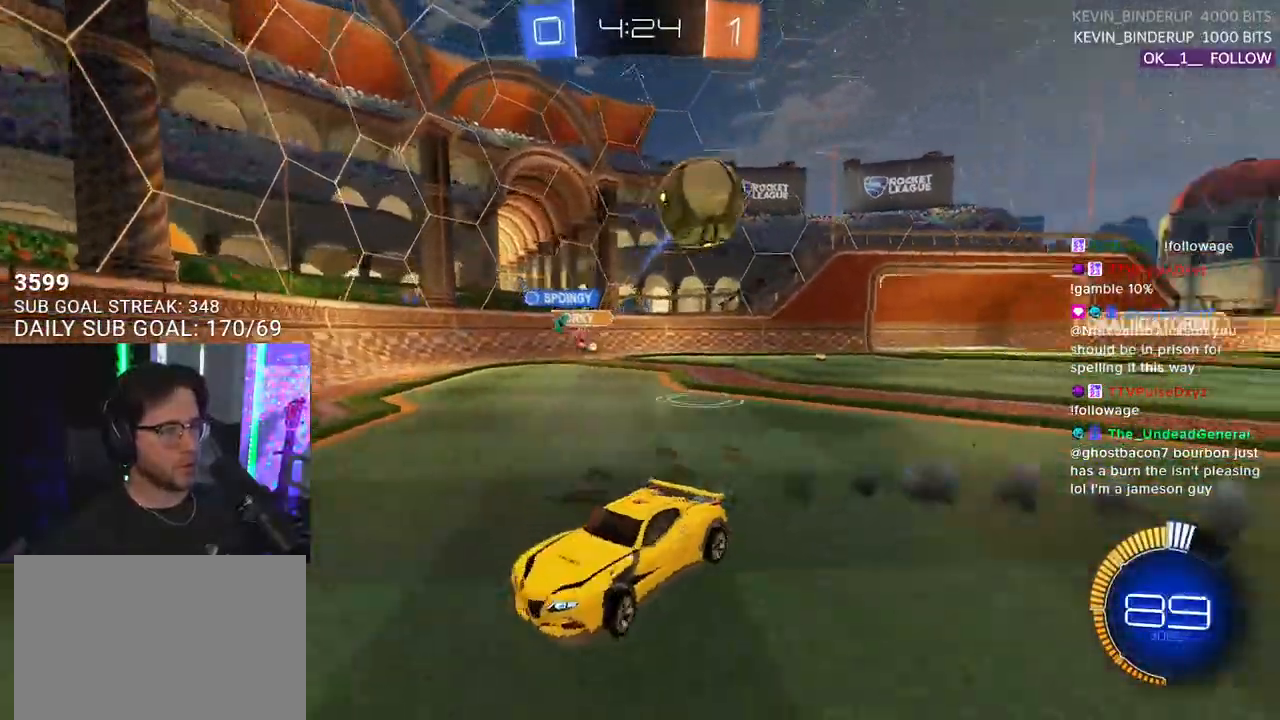
{"buttons": ["CROSS", "SQUARE", "L2", "R1", "R2"], "left_stick": "down", "right_stick": "center", "events": [[233, "left_stick", "up-left"], [283, "L2", "down"], [317, "CROSS", "down"], [333, "CROSS", "up"], [383, "CROSS", "down"], [433, "L2", "up"], [433, "left_stick", "down"], [450, "SQUARE", "down"], [483, "L2", "down"]]}